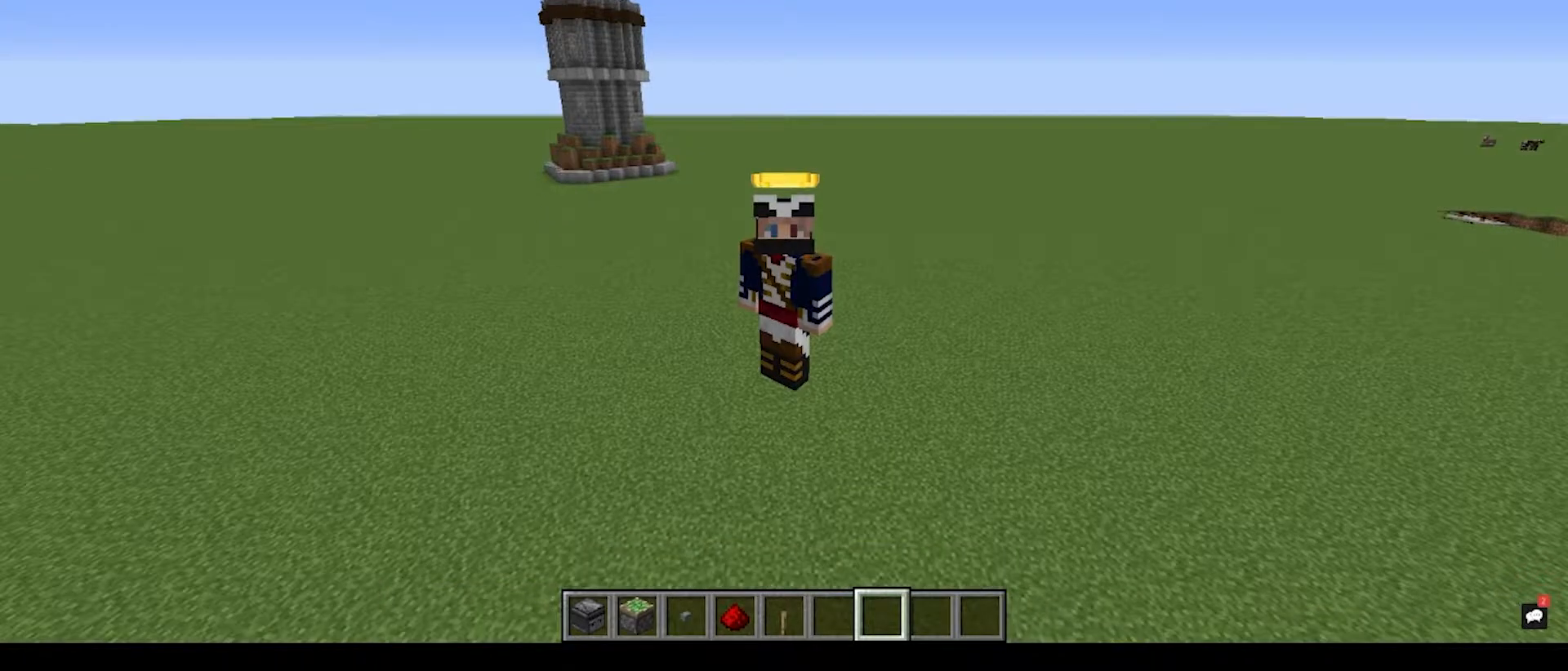
Gameplay with keyboard and mouse; each line is a JSON object with the keys and mouse buttons held at the frame after it. "events" lists presses ("down") and releases ("up") of "a", "d", "s", "space", "w", "mouse_left" and "mouse_right" between this image and that frame as [ms after this image, input, new state], when the widget could be followed in between. "mouse_left", "mouse_right" = the "left", "right" buttons of the "mouse" list. No other keys are recorded. Fast repeated clicks can show as one long hold. Mouse movement is not recorded.
{"keys": [], "mouse": [], "events": []}
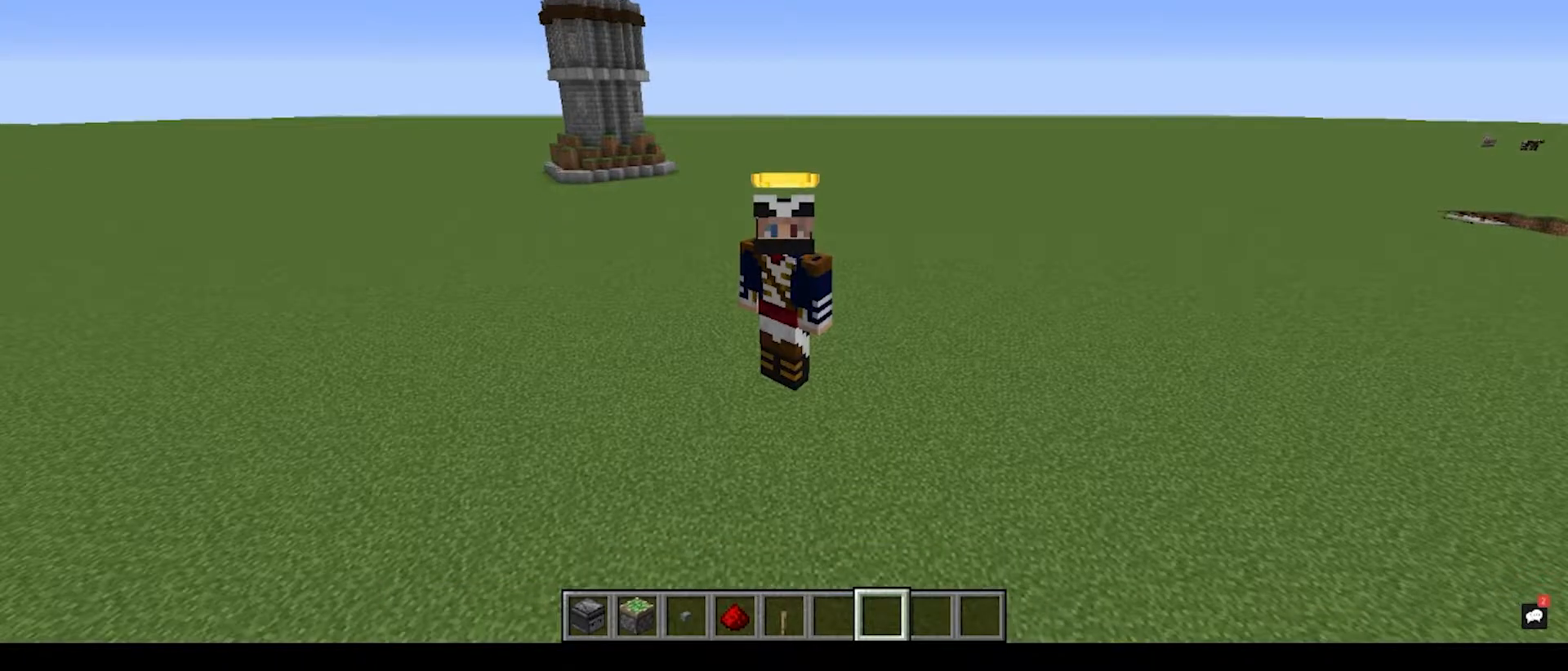
{"keys": [], "mouse": [], "events": []}
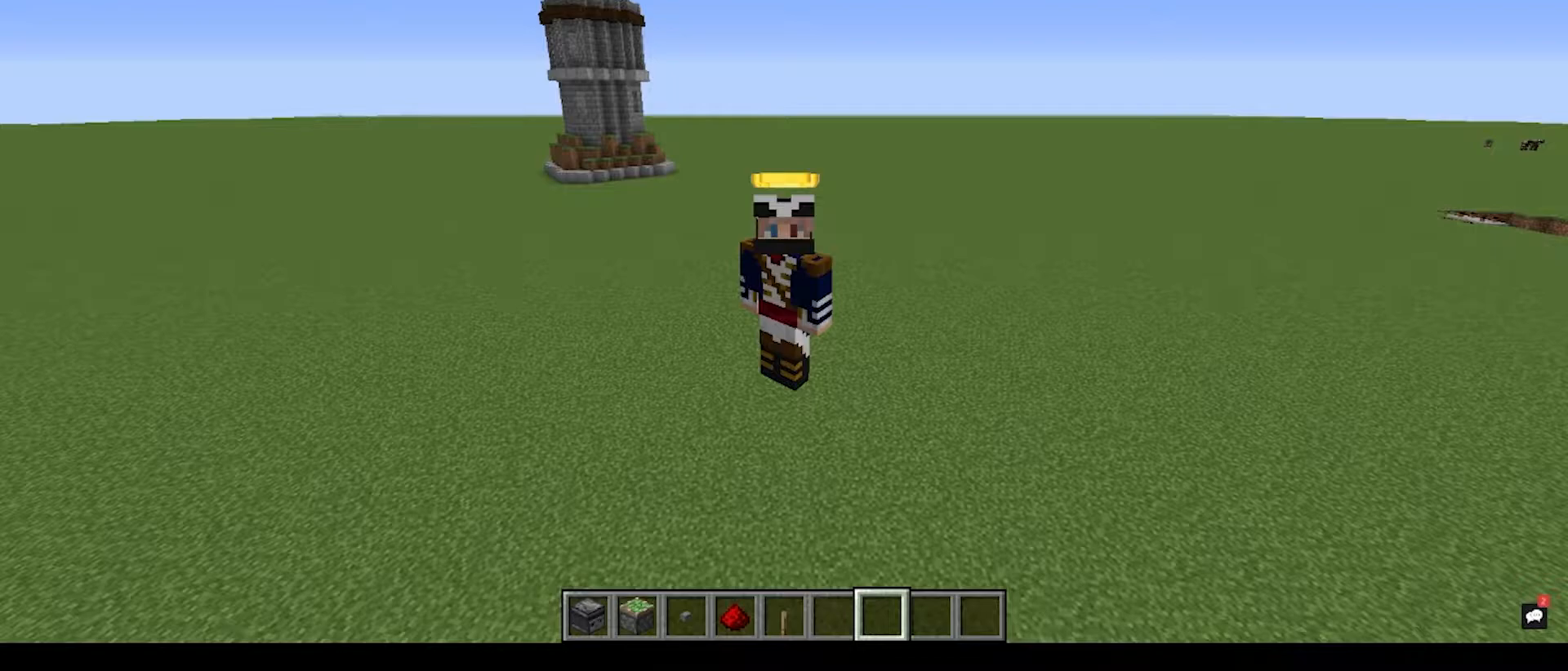
{"keys": ["w"], "mouse": [], "events": [[17, "s", "down"], [483, "s", "up"], [500, "w", "down"]]}
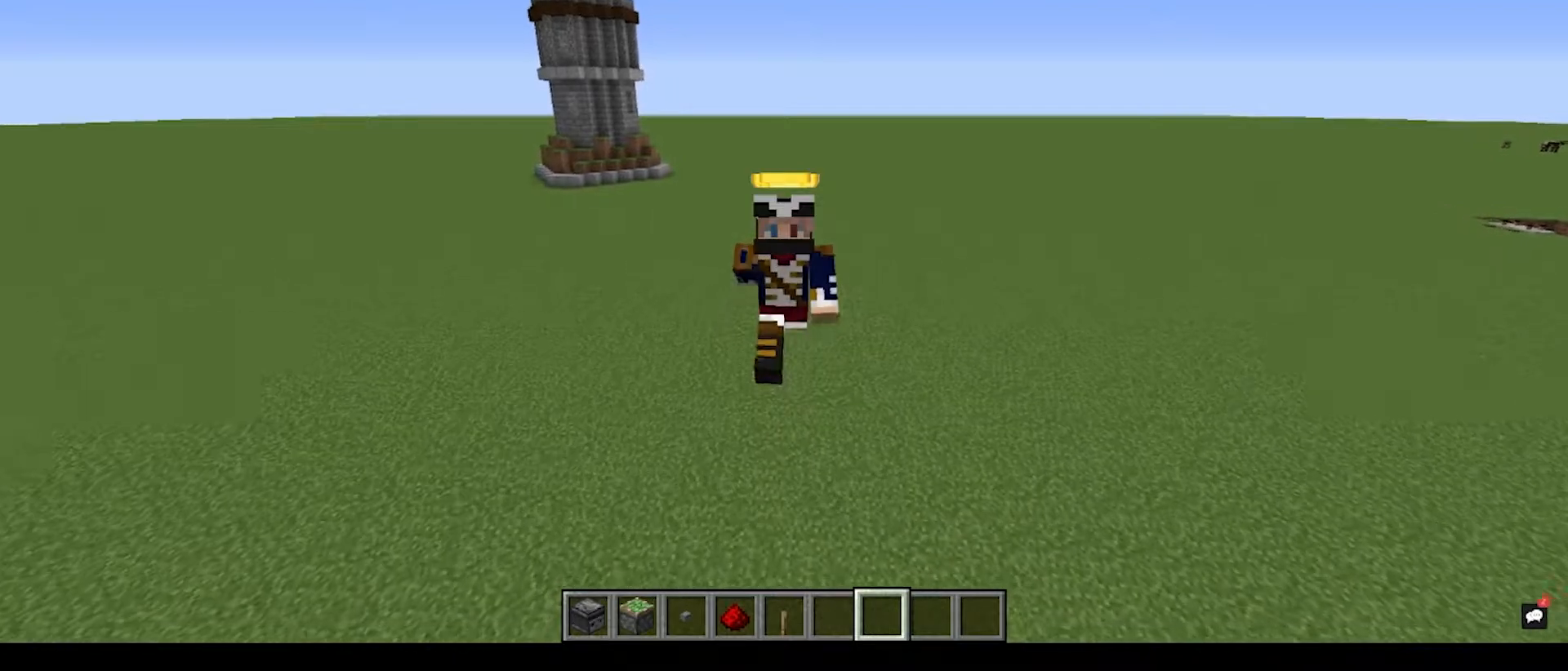
{"keys": ["w"], "mouse": [], "events": []}
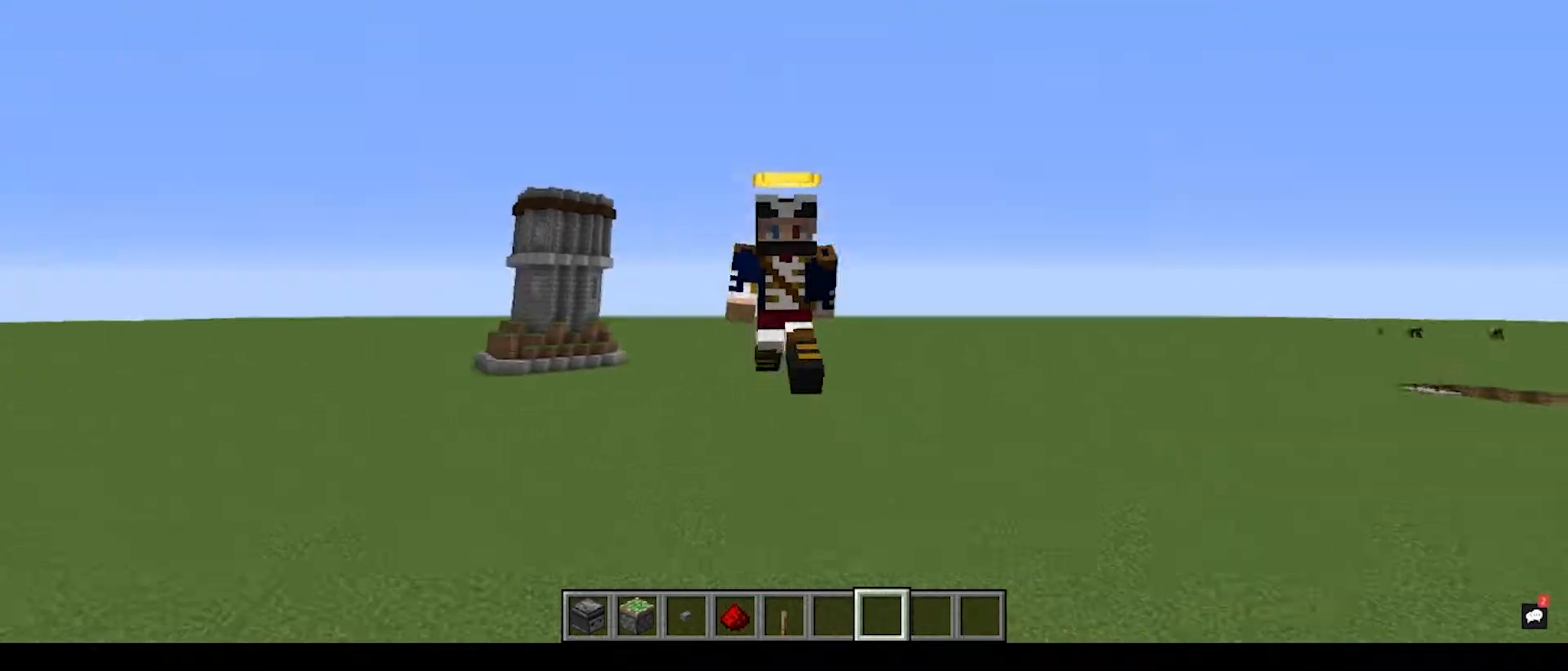
{"keys": ["w"], "mouse": [], "events": []}
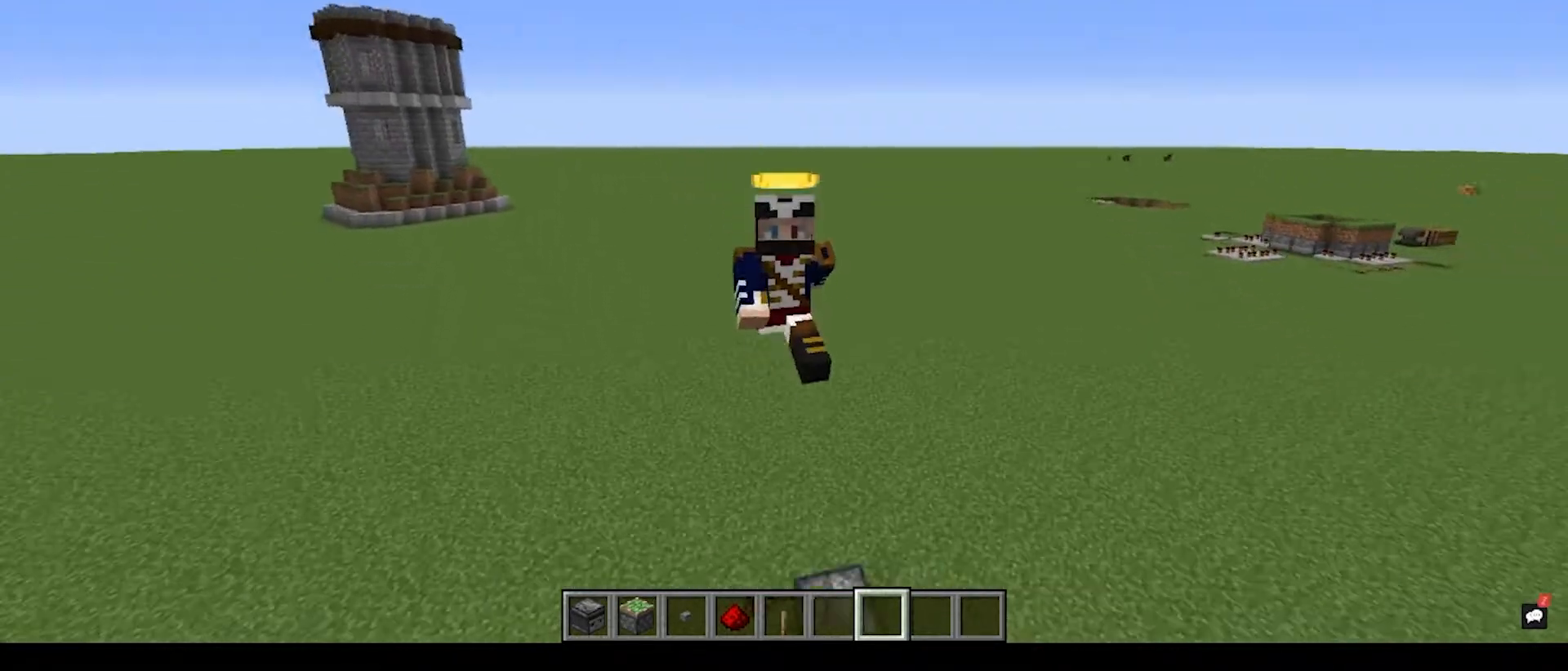
{"keys": [], "mouse": [], "events": [[250, "w", "up"]]}
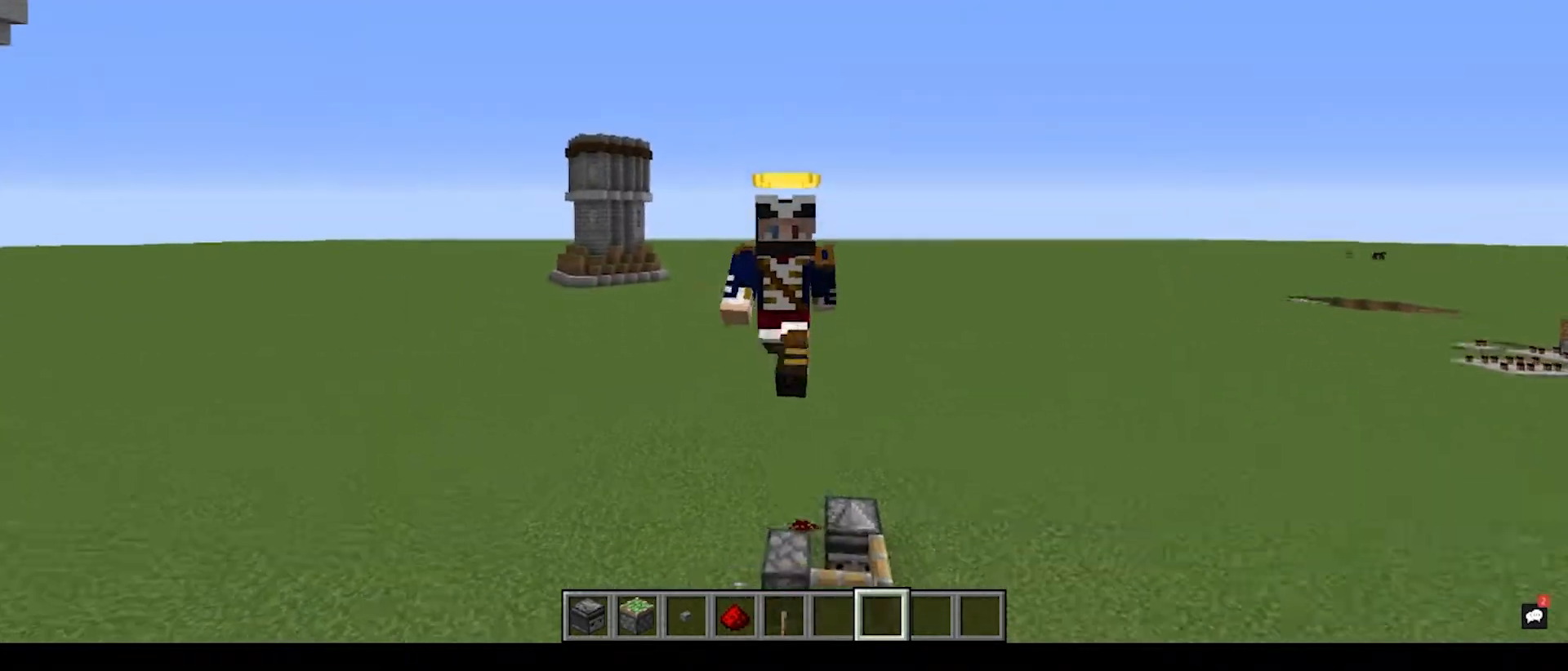
{"keys": [], "mouse": [], "events": []}
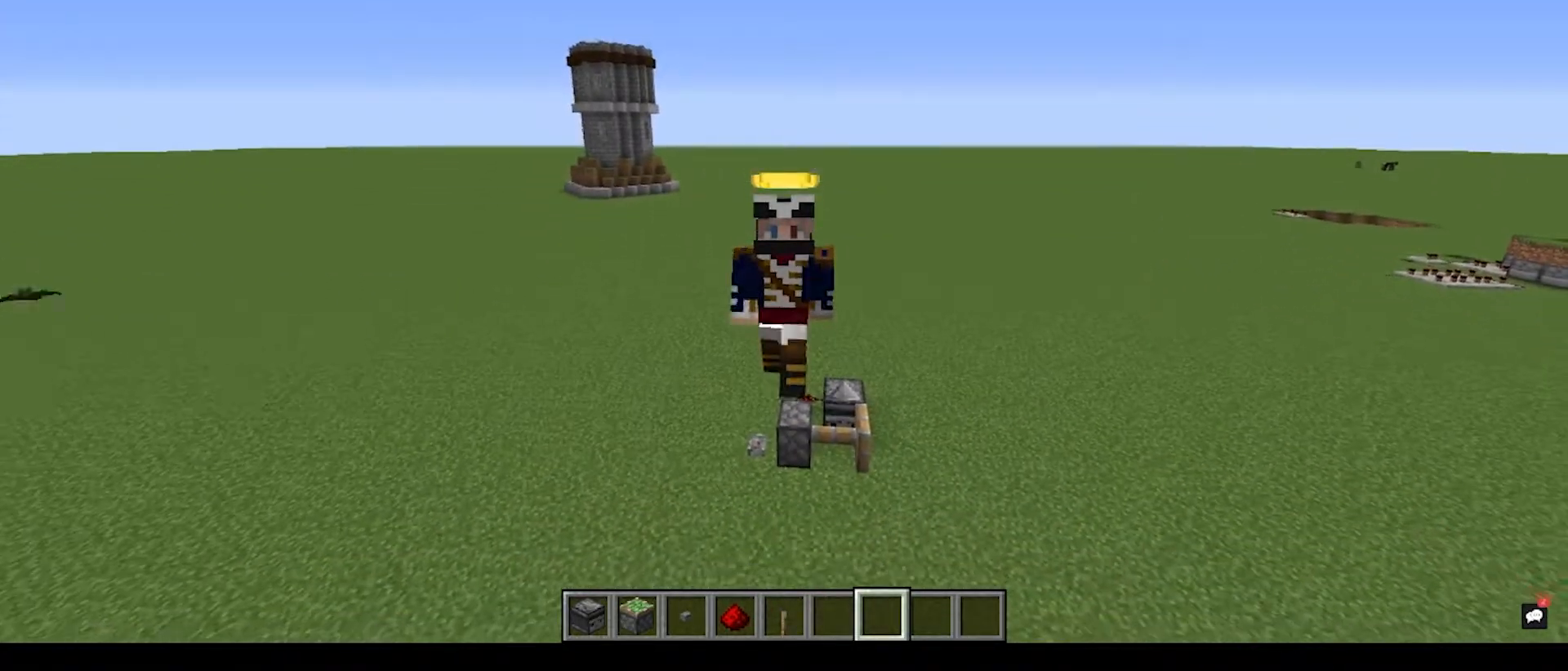
{"keys": [], "mouse": [], "events": []}
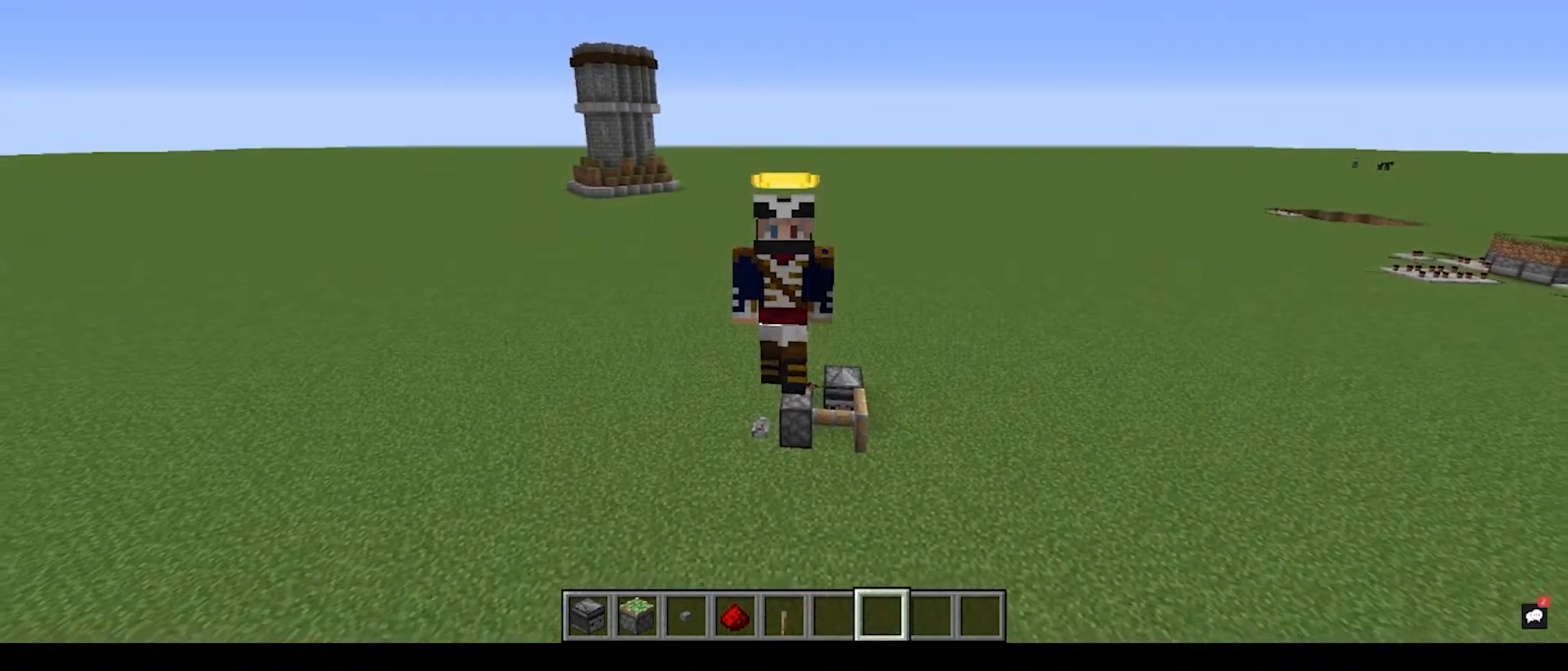
{"keys": [], "mouse": [], "events": []}
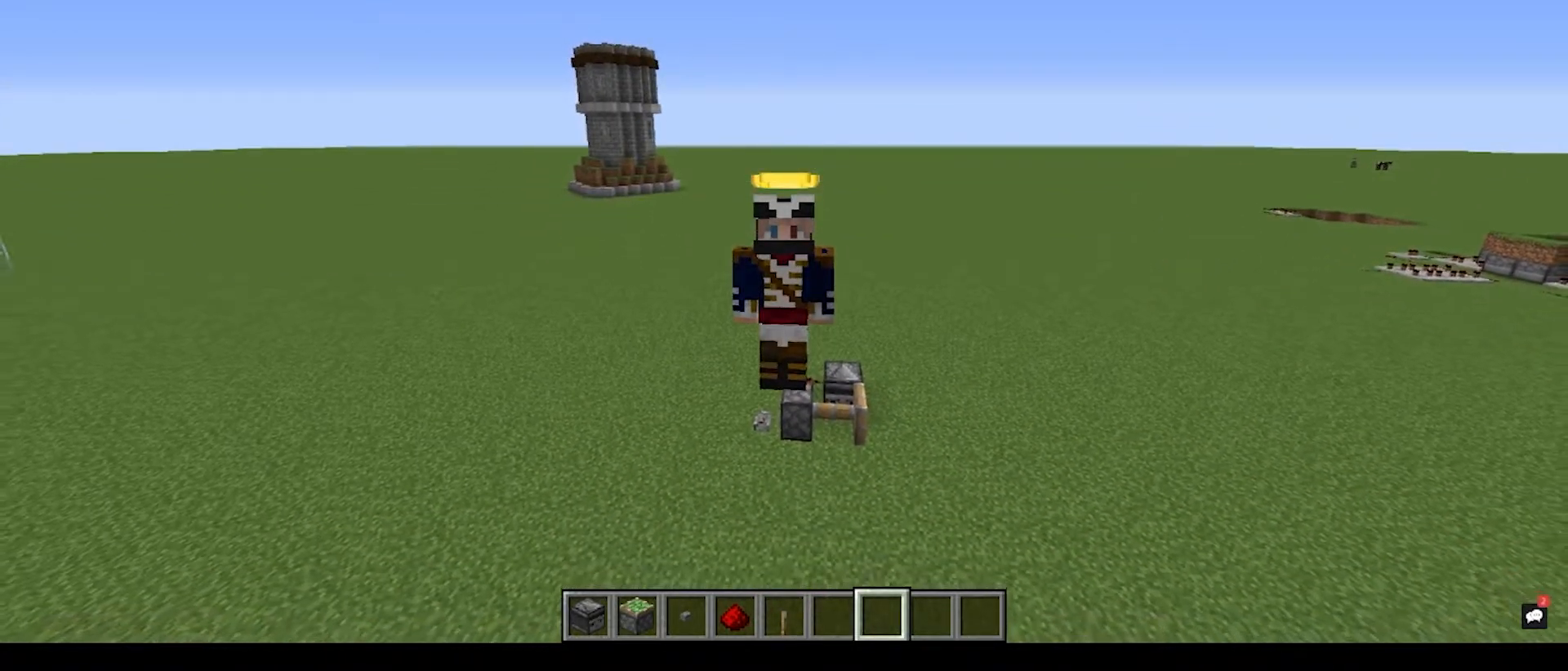
{"keys": [], "mouse": [], "events": []}
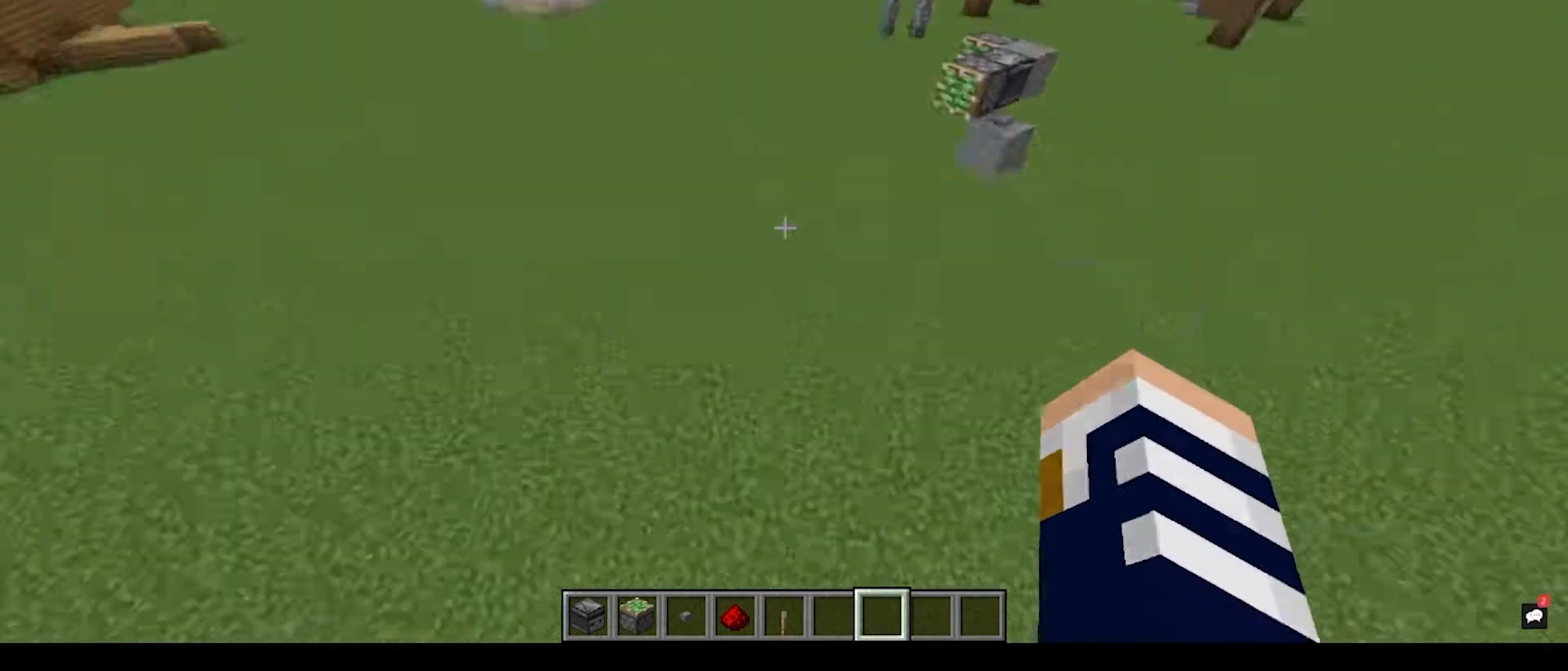
{"keys": ["w"], "mouse": [], "events": [[417, "w", "down"]]}
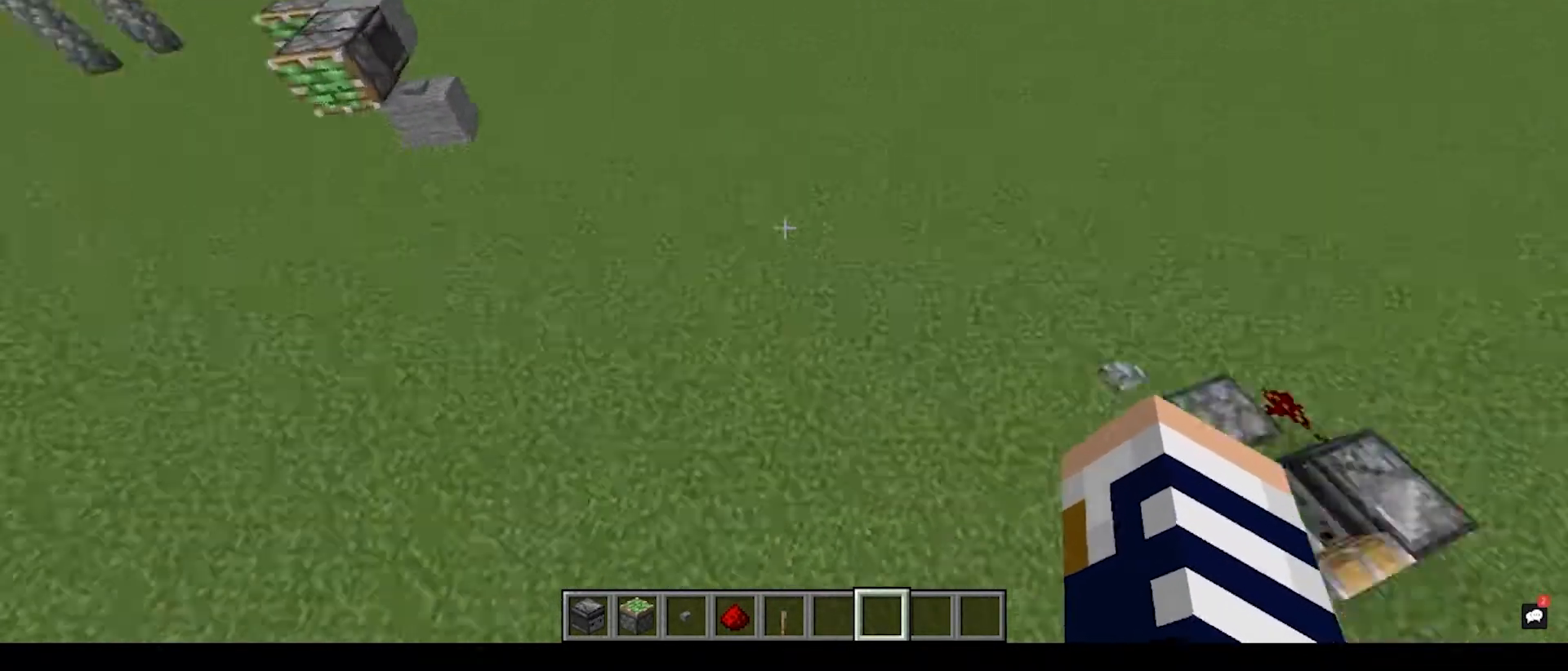
{"keys": ["a"], "mouse": [], "events": [[300, "w", "up"], [383, "a", "down"]]}
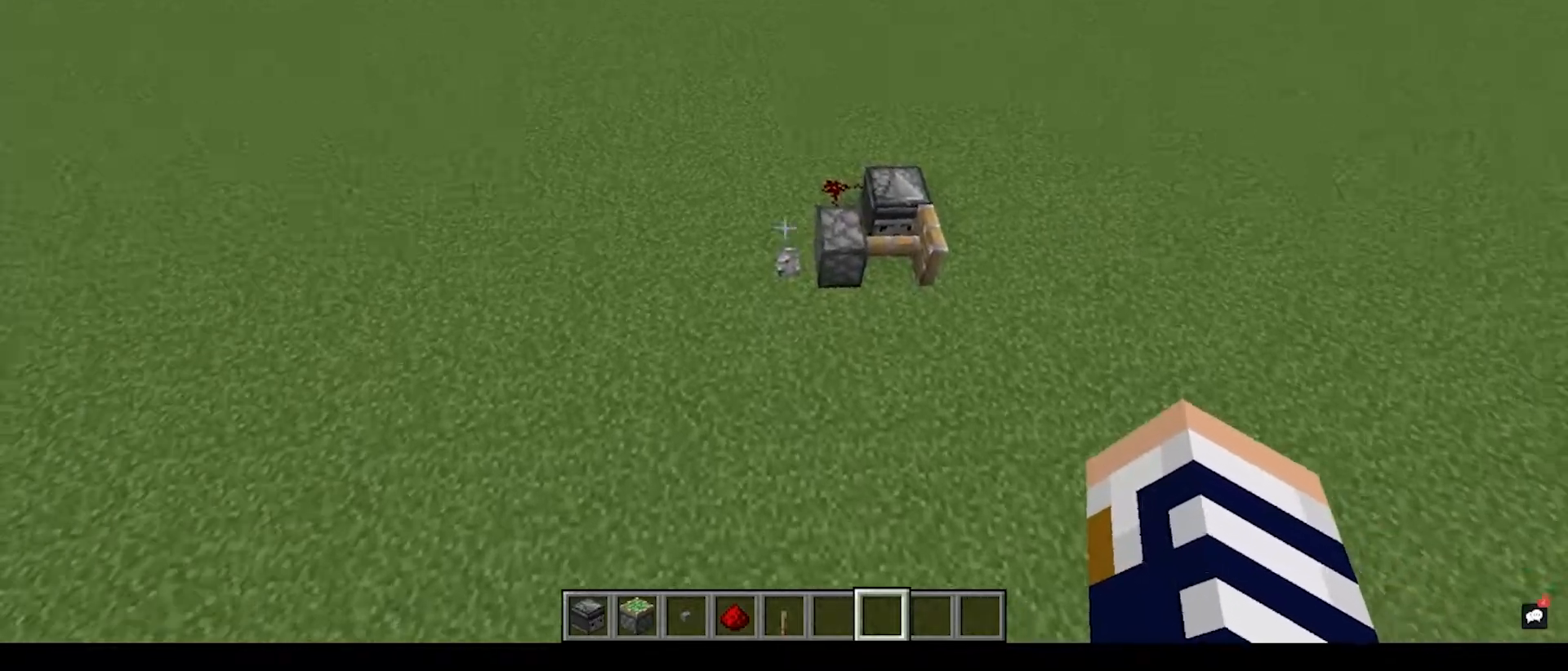
{"keys": ["a", "w"], "mouse": [], "events": [[50, "w", "down"]]}
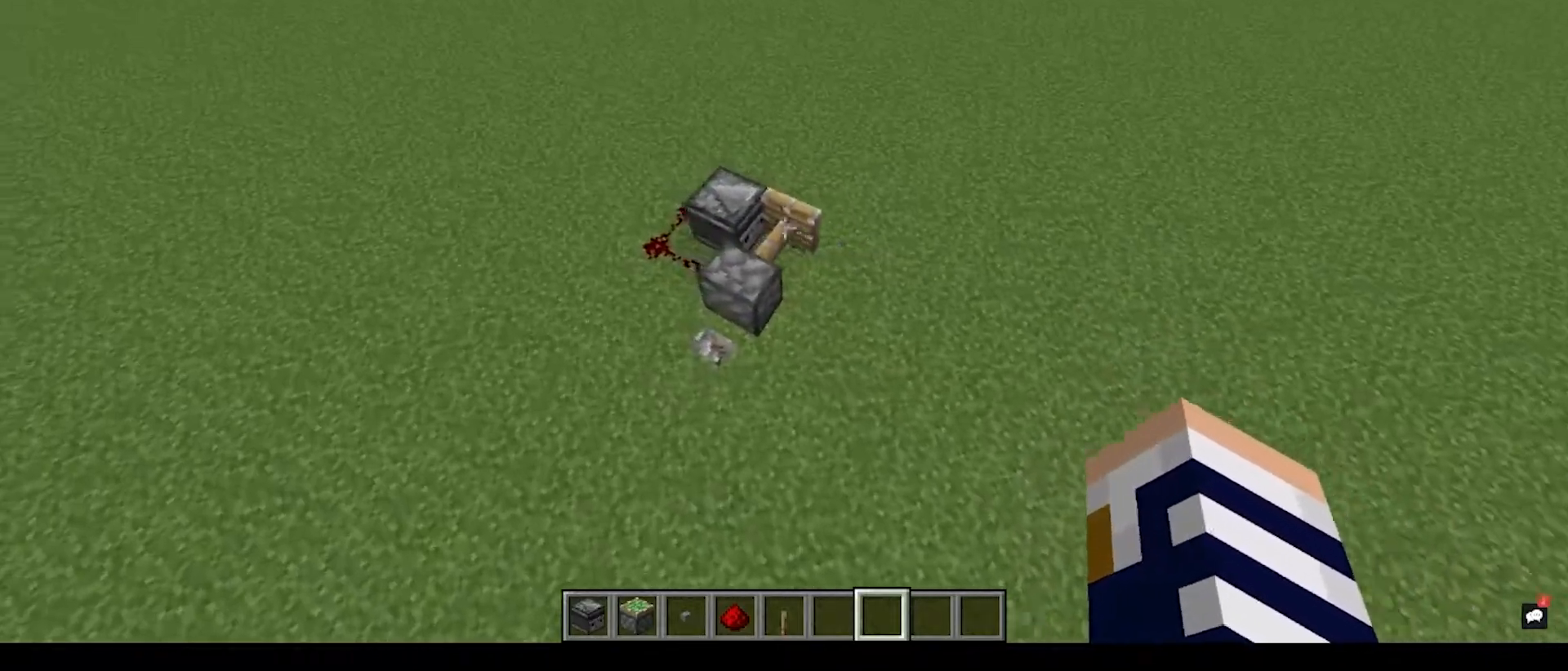
{"keys": ["d"], "mouse": [], "events": [[383, "d", "down"], [450, "w", "up"], [483, "a", "up"]]}
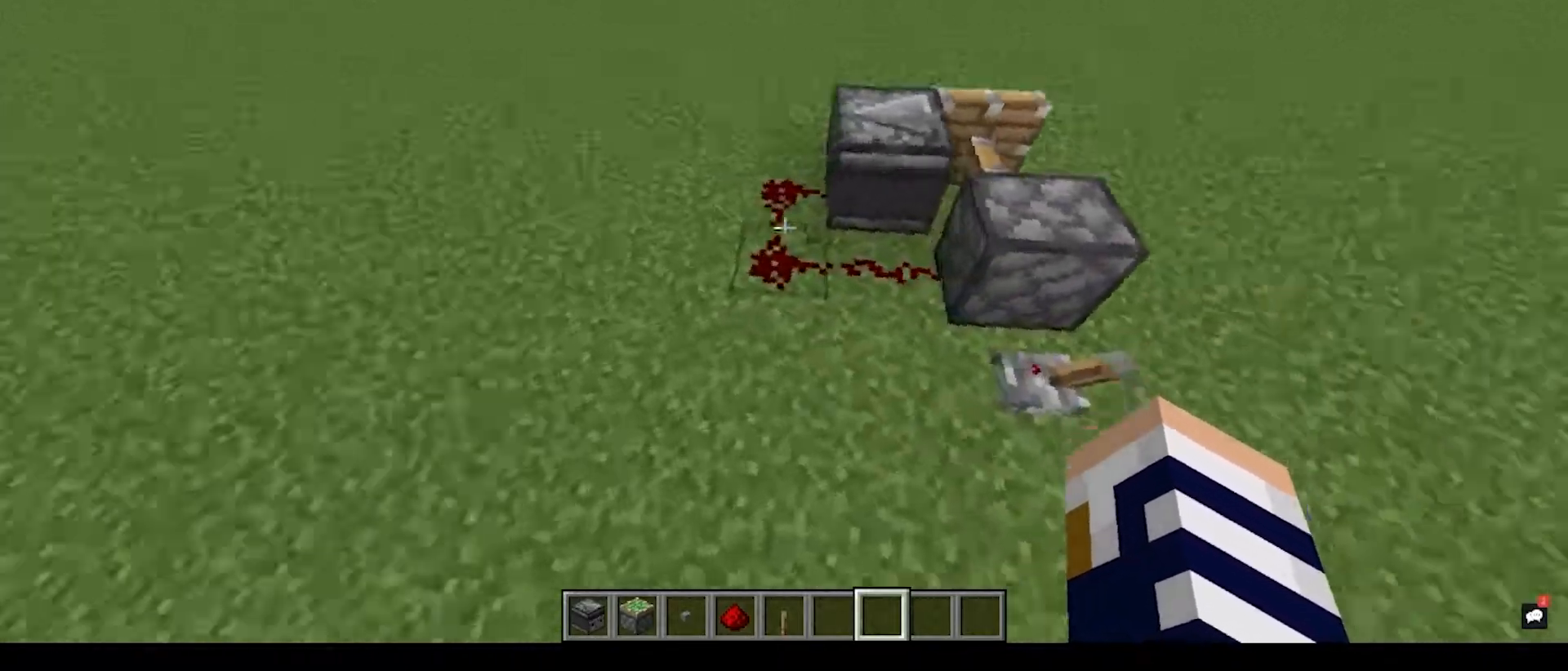
{"keys": ["a", "w"], "mouse": [], "events": [[183, "d", "up"], [417, "w", "down"], [450, "a", "down"]]}
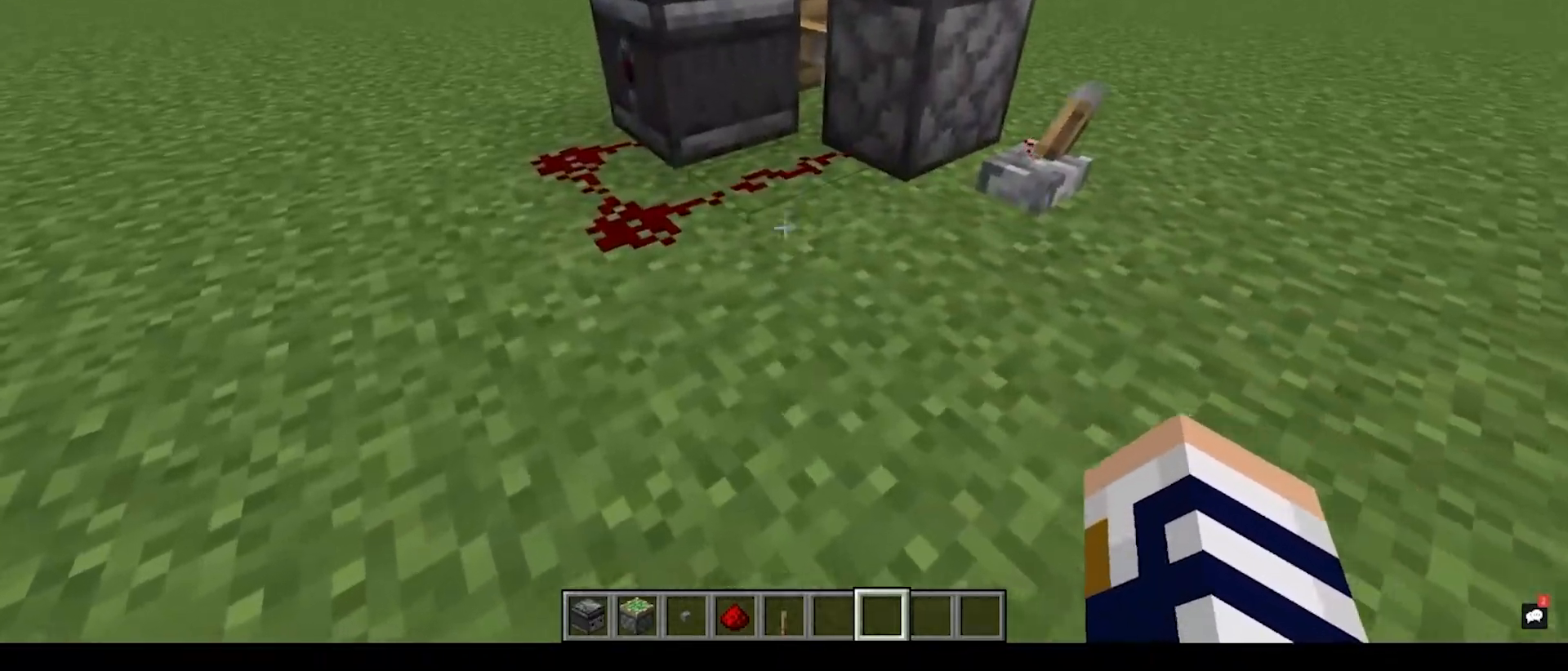
{"keys": ["a", "w"], "mouse": [], "events": []}
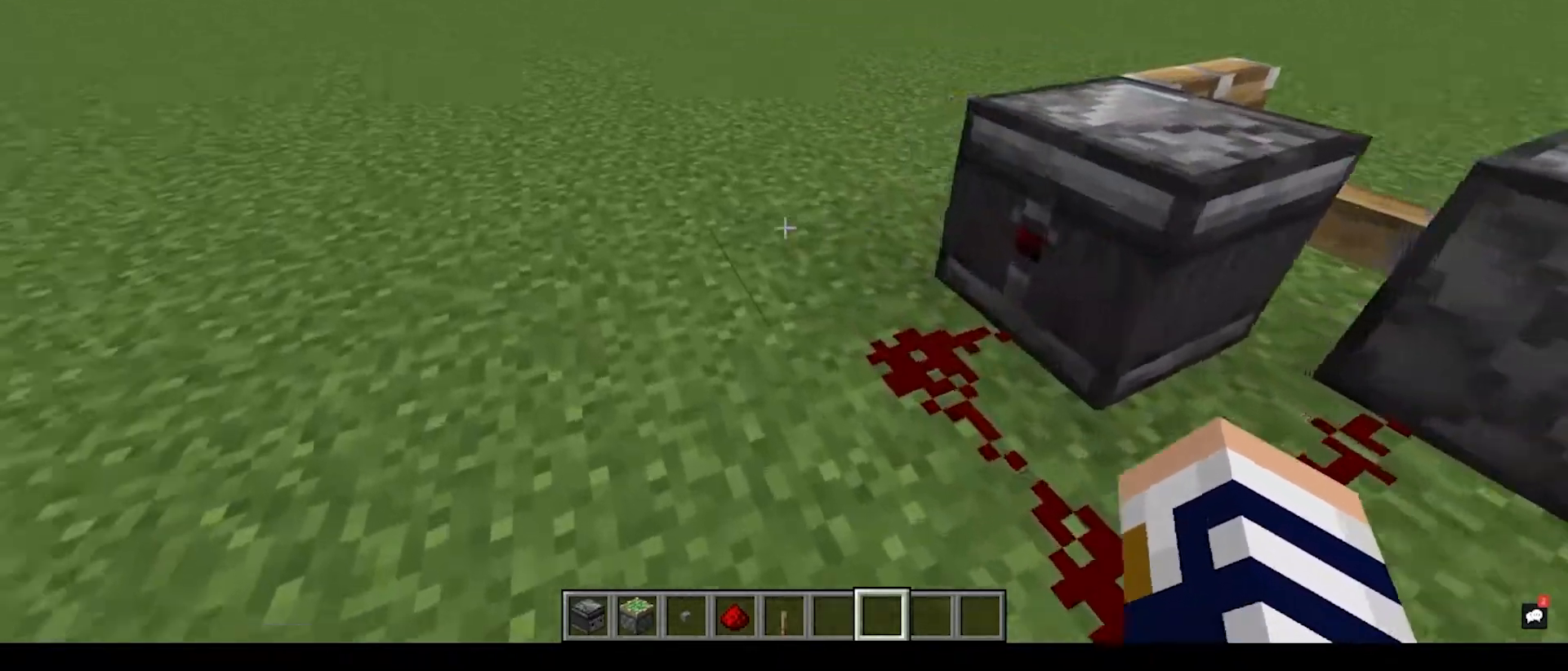
{"keys": ["a", "space", "w"], "mouse": [], "events": [[100, "space", "down"]]}
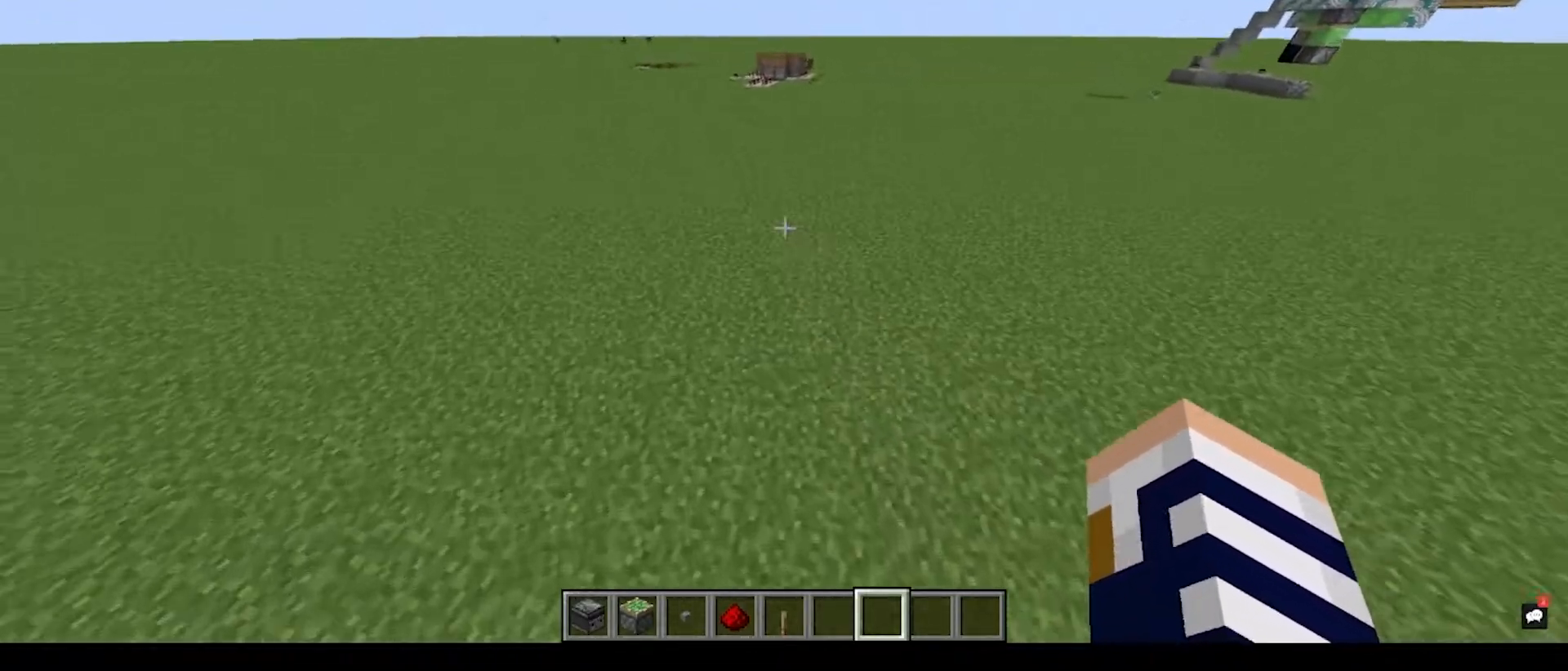
{"keys": ["w"], "mouse": [], "events": [[33, "space", "up"], [467, "a", "up"]]}
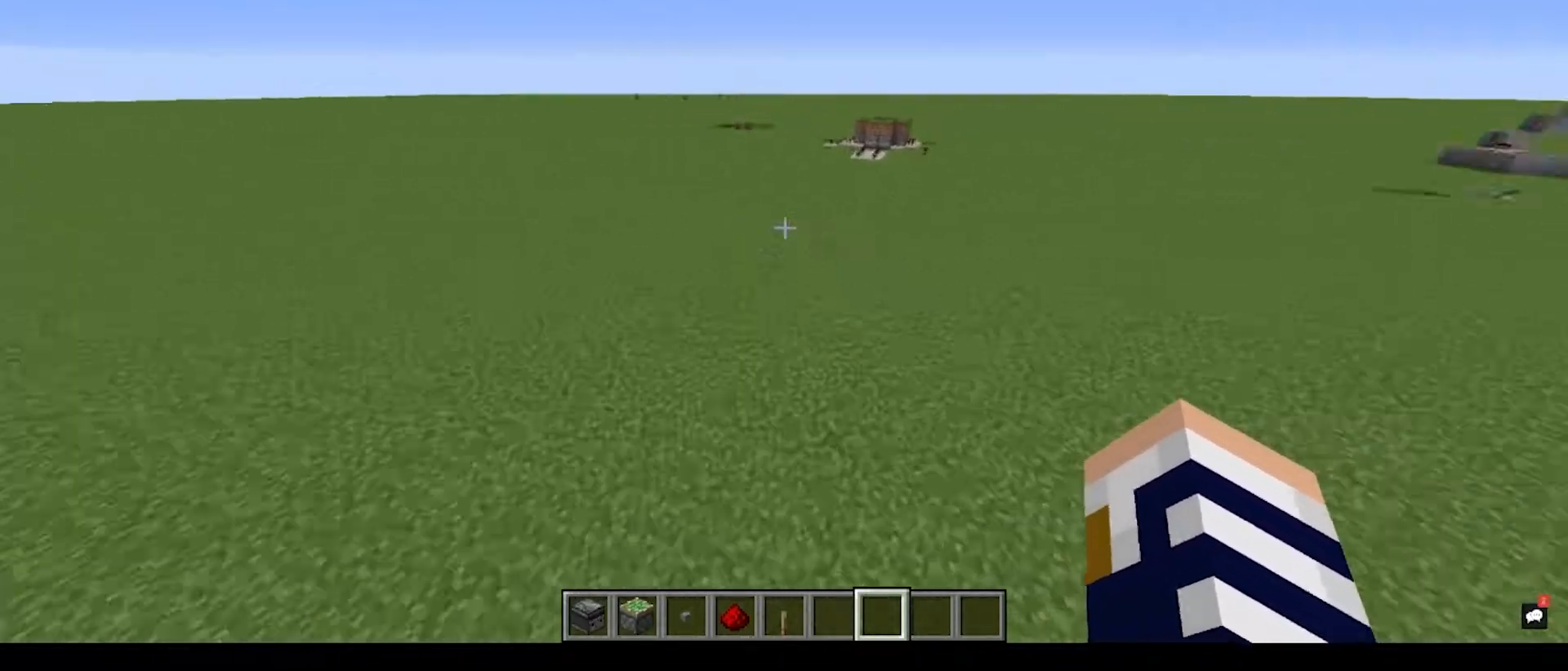
{"keys": ["d", "w"], "mouse": [], "events": [[50, "d", "down"]]}
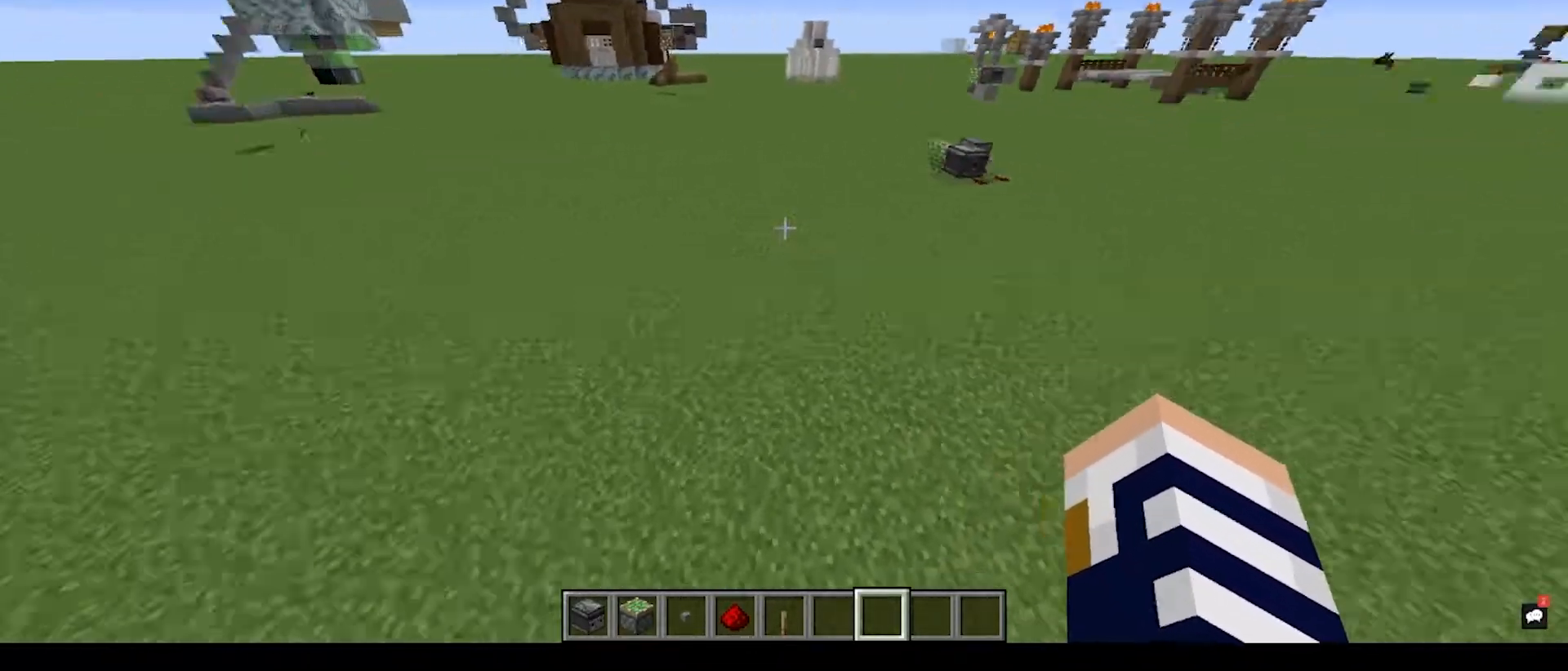
{"keys": ["w"], "mouse": [], "events": [[383, "d", "up"]]}
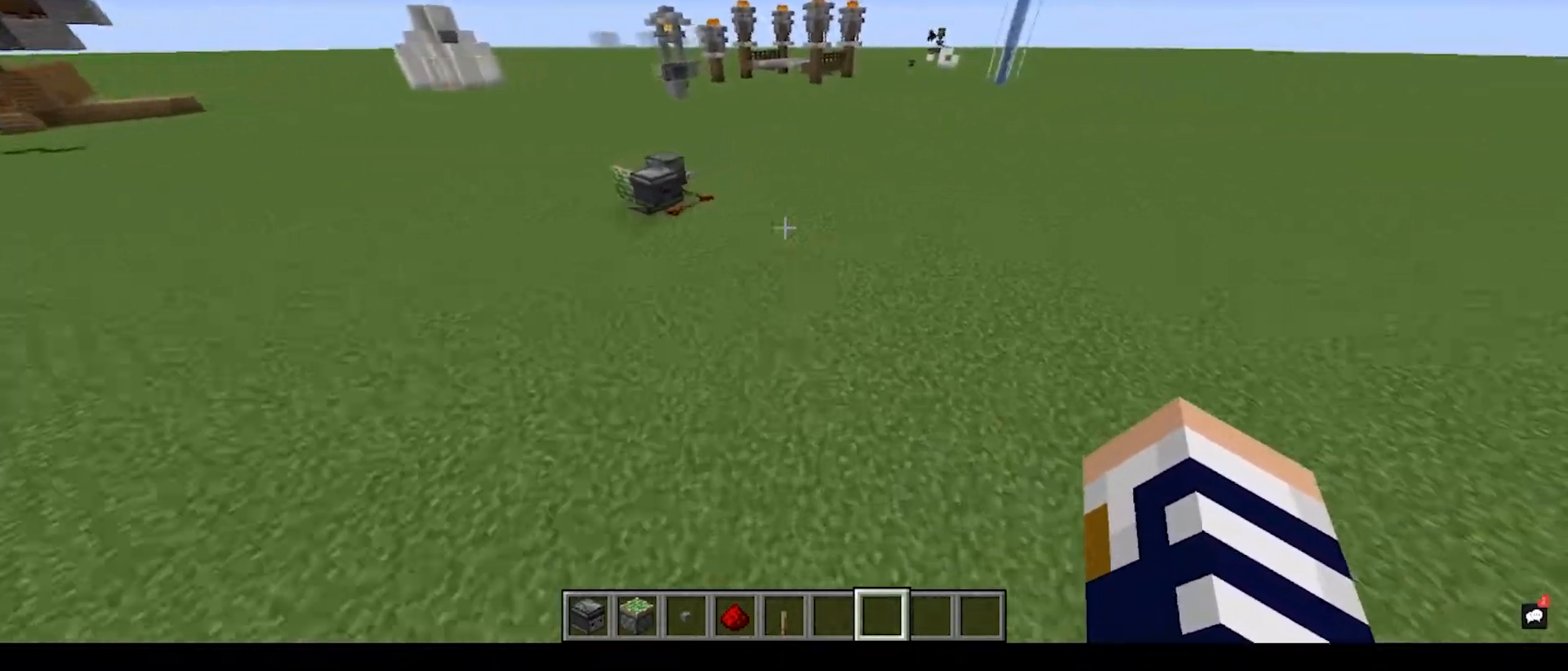
{"keys": ["a", "w"], "mouse": [], "events": [[50, "space", "down"], [317, "space", "up"], [350, "a", "down"]]}
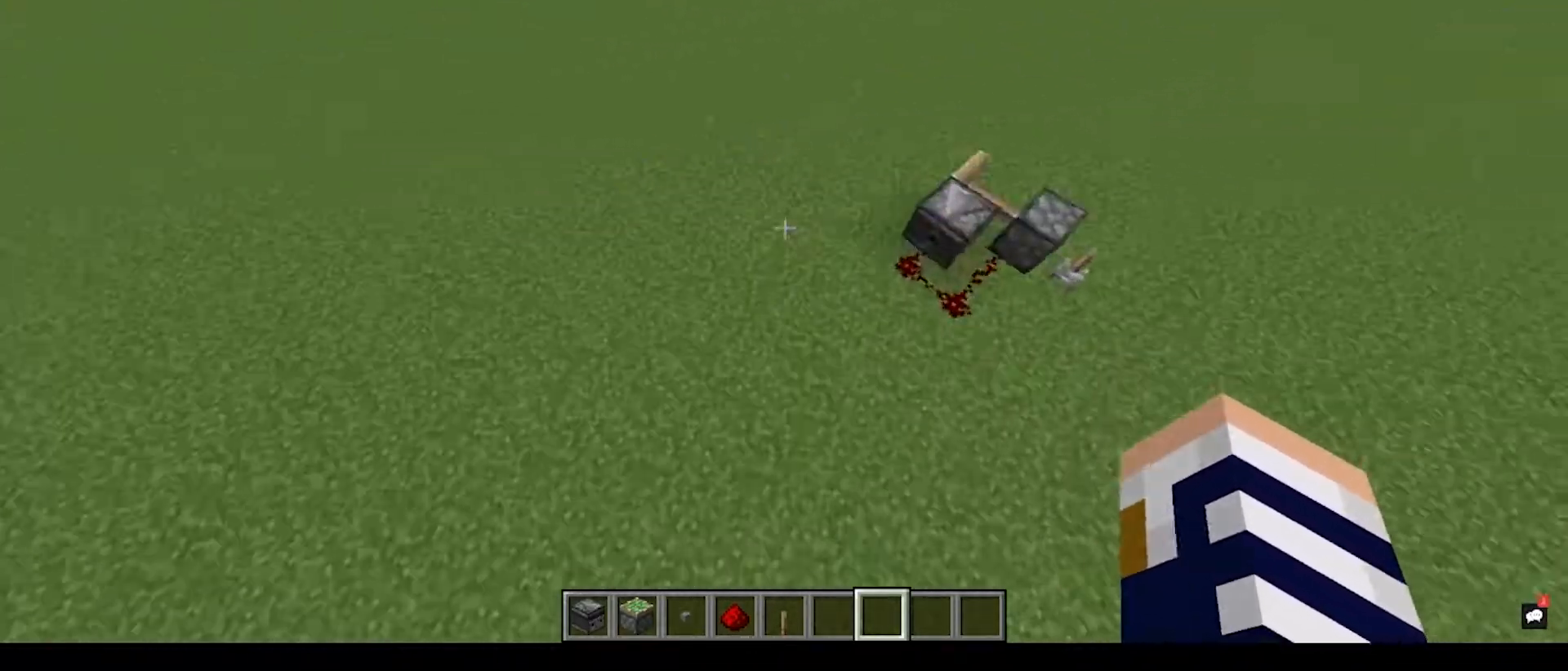
{"keys": [], "mouse": [], "events": [[150, "w", "up"], [500, "a", "up"]]}
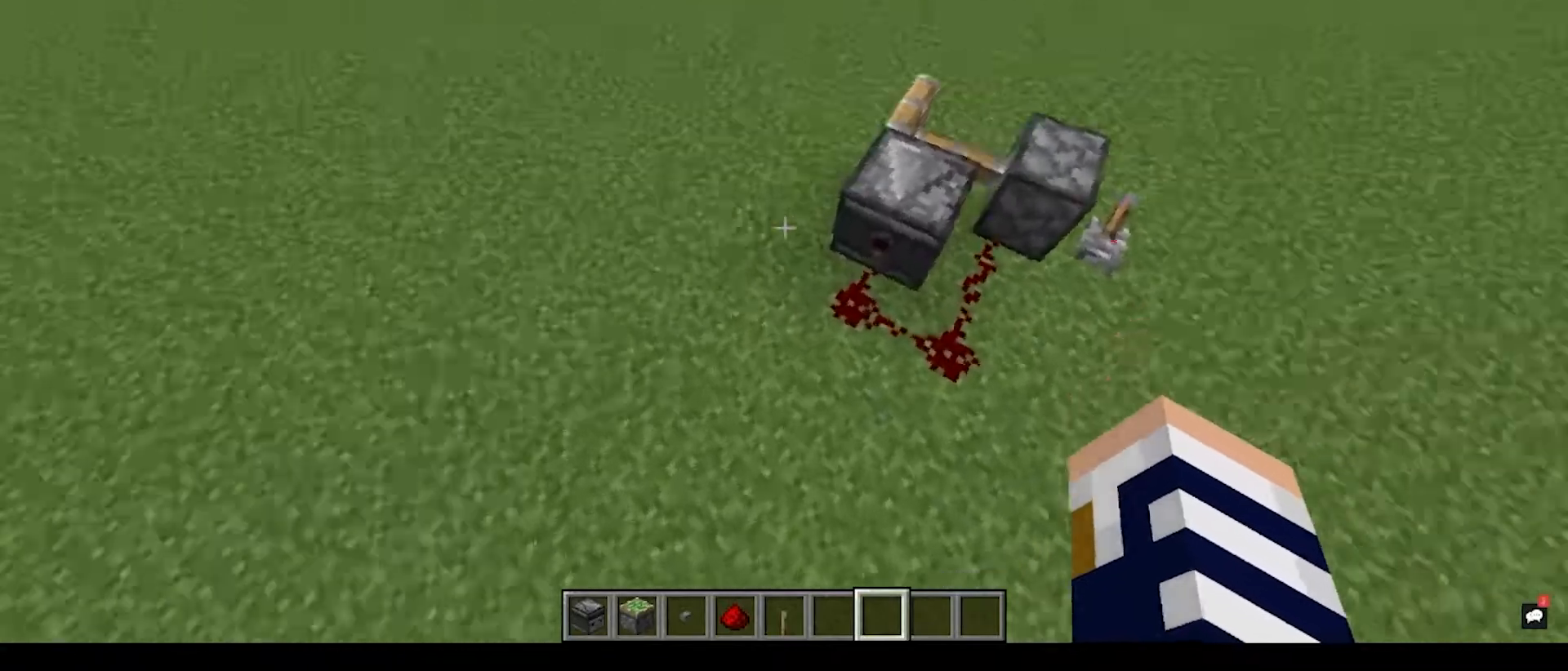
{"keys": ["w"], "mouse": [], "events": [[17, "d", "down"], [333, "w", "down"], [433, "d", "up"]]}
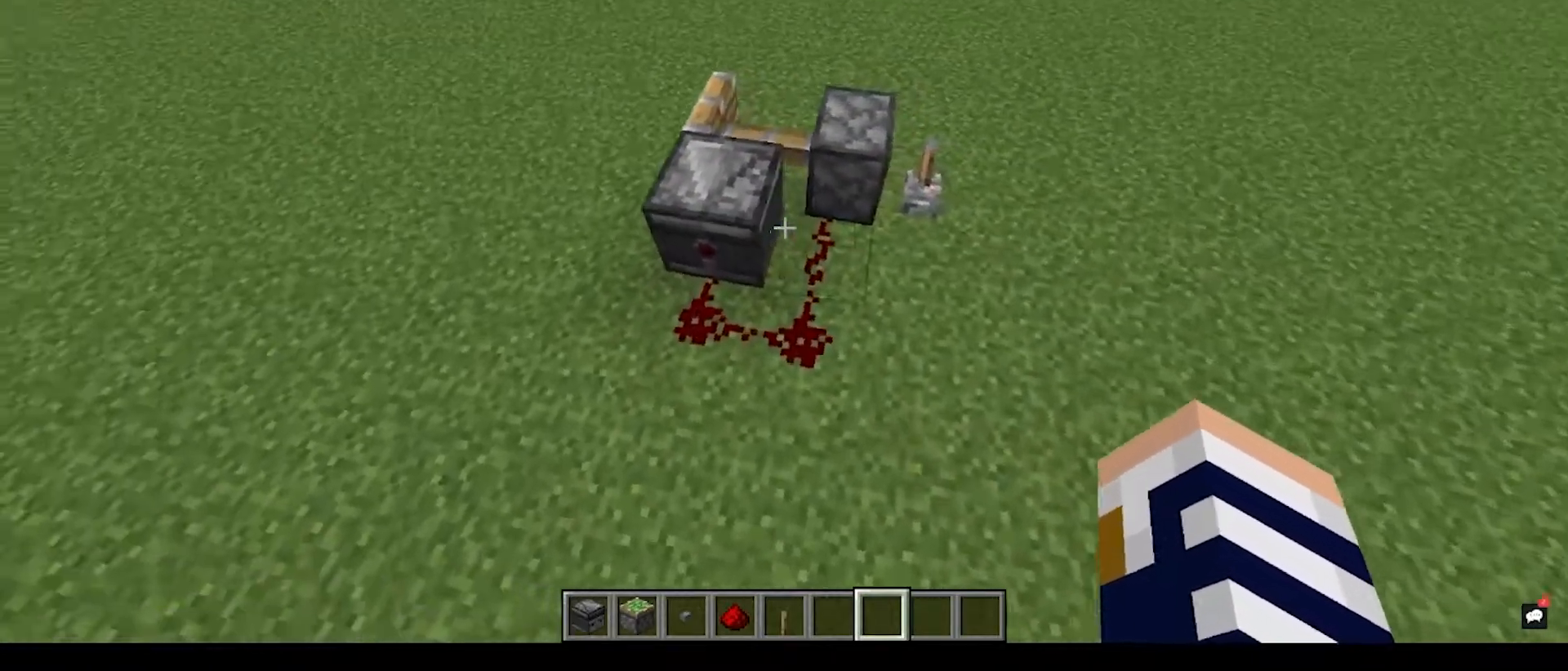
{"keys": [], "mouse": [], "events": [[67, "w", "up"]]}
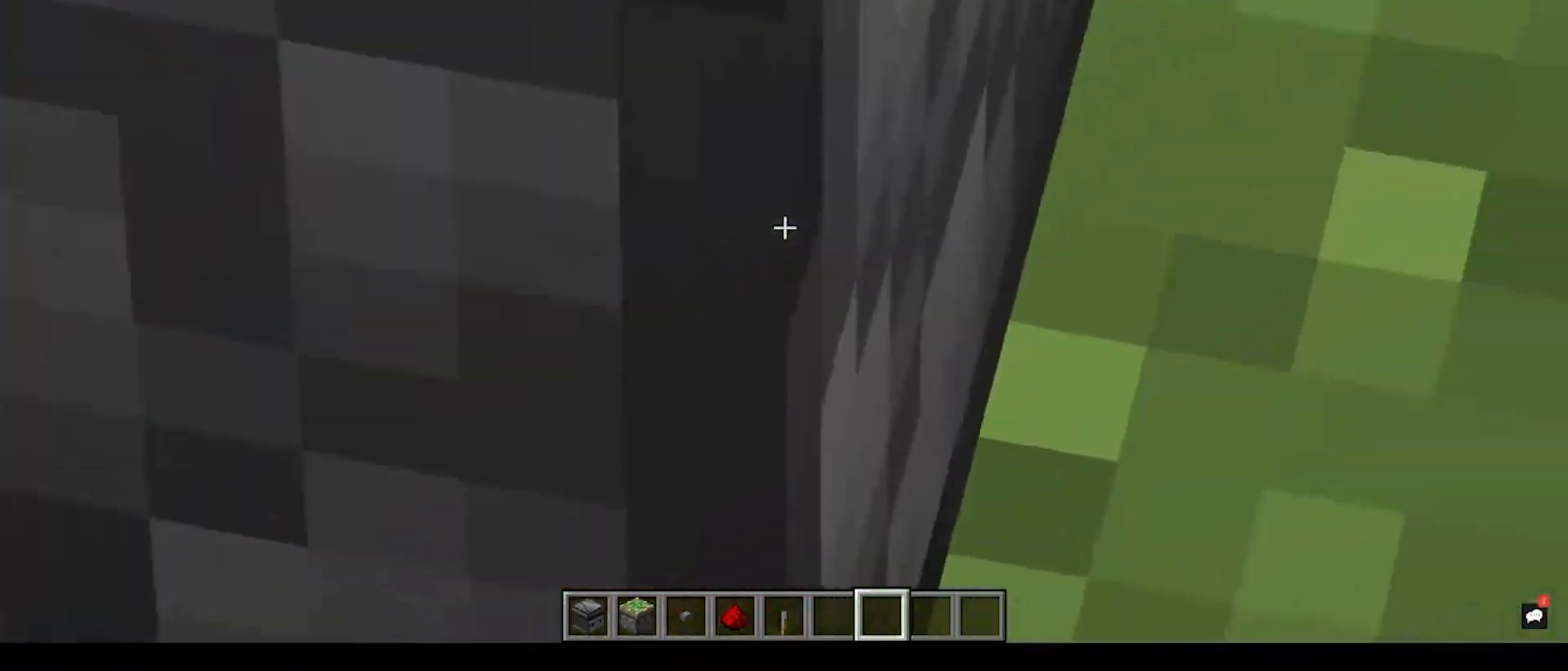
{"keys": [], "mouse": [], "events": []}
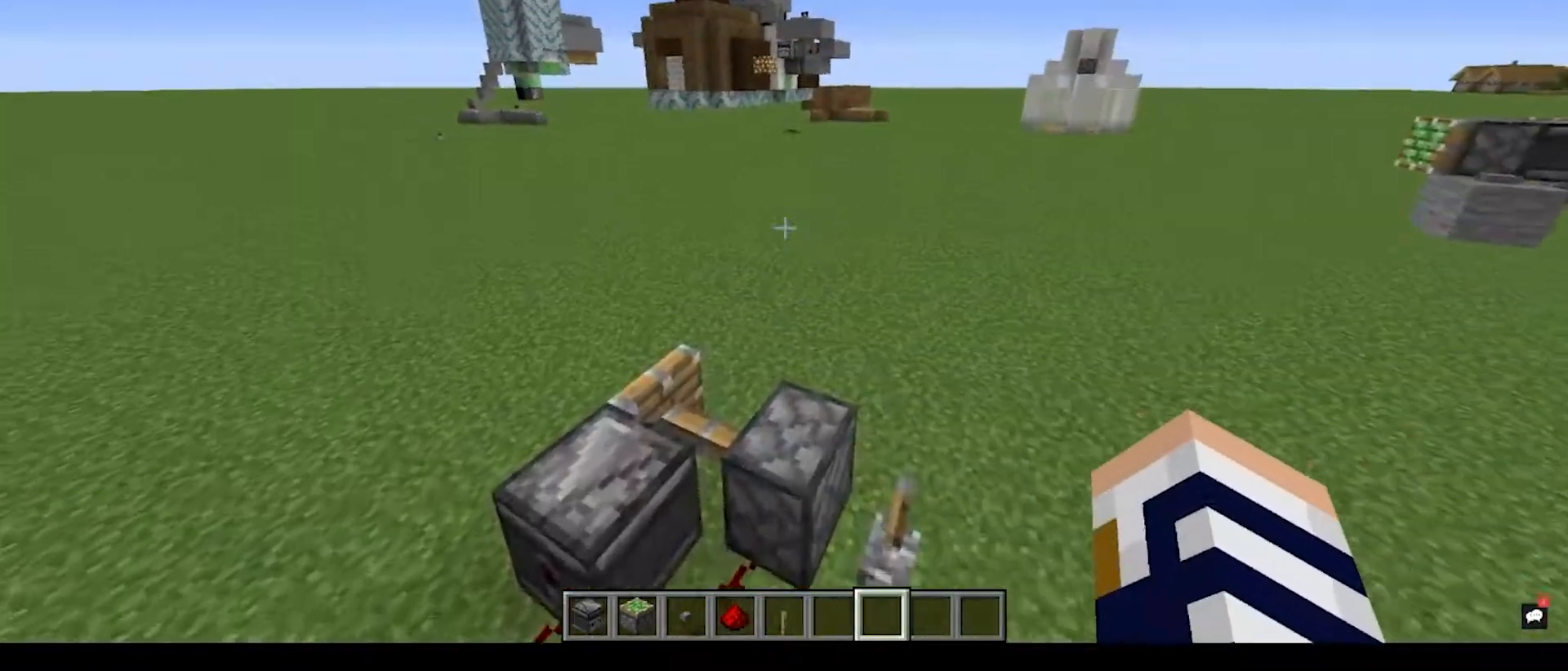
{"keys": [], "mouse": [], "events": []}
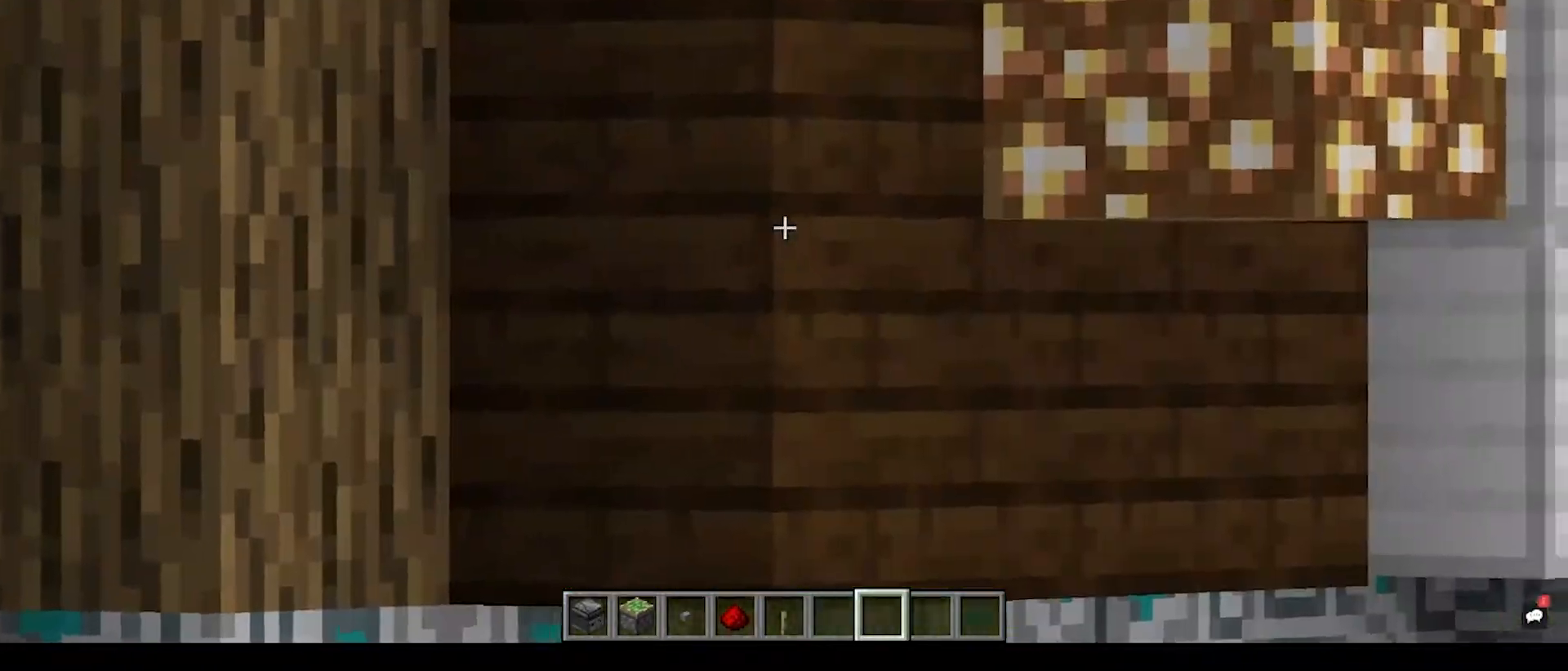
{"keys": ["a", "s"], "mouse": [], "events": [[467, "s", "down"], [483, "a", "down"]]}